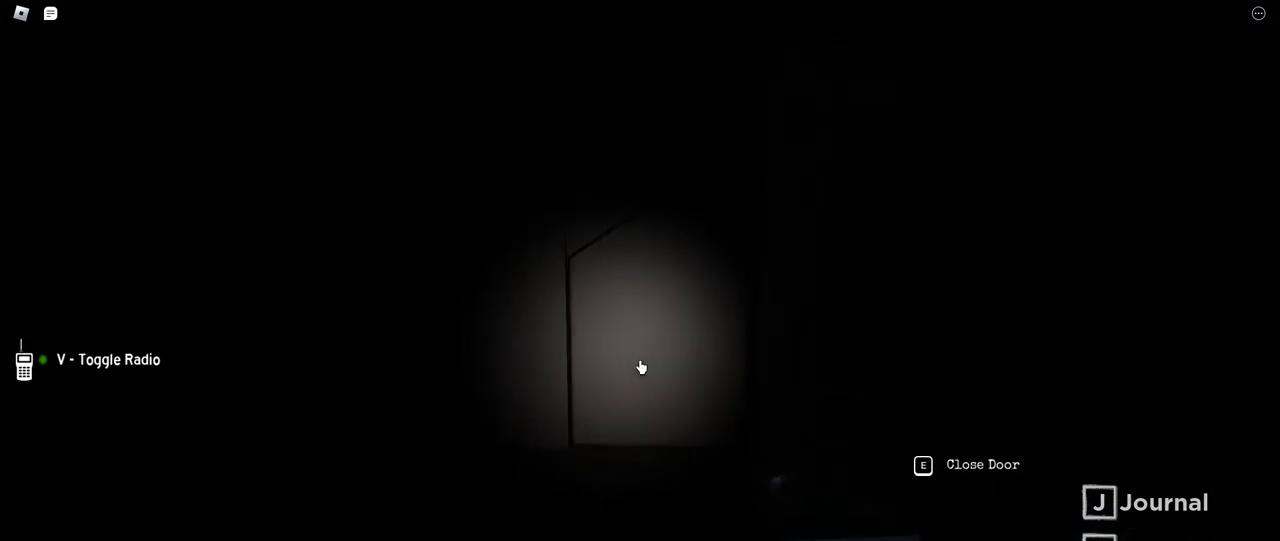
Gameplay with keyboard and mouse; each line is a JSON object with the keys and mouse buttons held at the frame after it. "events" lists presses ("down") and releases ("up") of "a", "ctrl", "d", "e", "f", "q", "r", "s", "shift", "space", "tab", "w", "mouse_left", "mouse_wheel", "mouse_right", "mouse_mb4" and "mouse_mb5" between this image and that frame as [ms after this image, input, new state], when the widget could be followed in between. "mouse_left", "mouse_wheel", "mouse_right", "mouse_mb4", "mouse_mb5" = the "left", "wheel", "right", "mb4", "mb5" buttons of the "mouse" list. No other keys are recorded. "wheel" means that the mouse wheel is clicked or scrolled. Mouse movement is not recorded.
{"keys": [], "mouse": [], "events": [[17, "tab", "down"], [167, "a", "down"], [167, "tab", "up"], [450, "a", "up"]]}
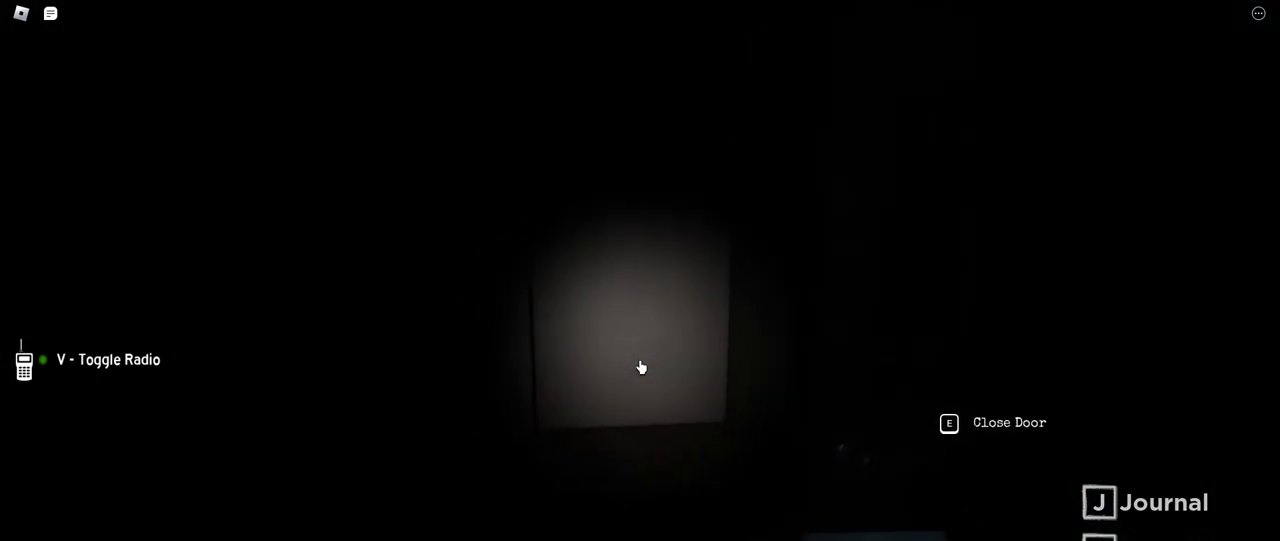
{"keys": [], "mouse": [], "events": []}
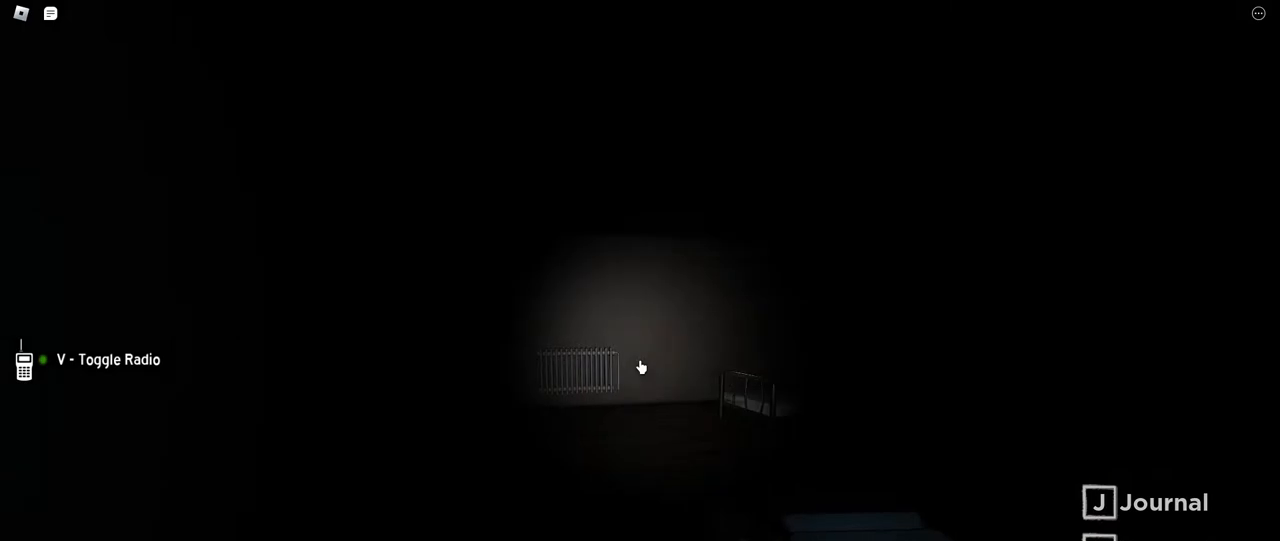
{"keys": [], "mouse": [], "events": []}
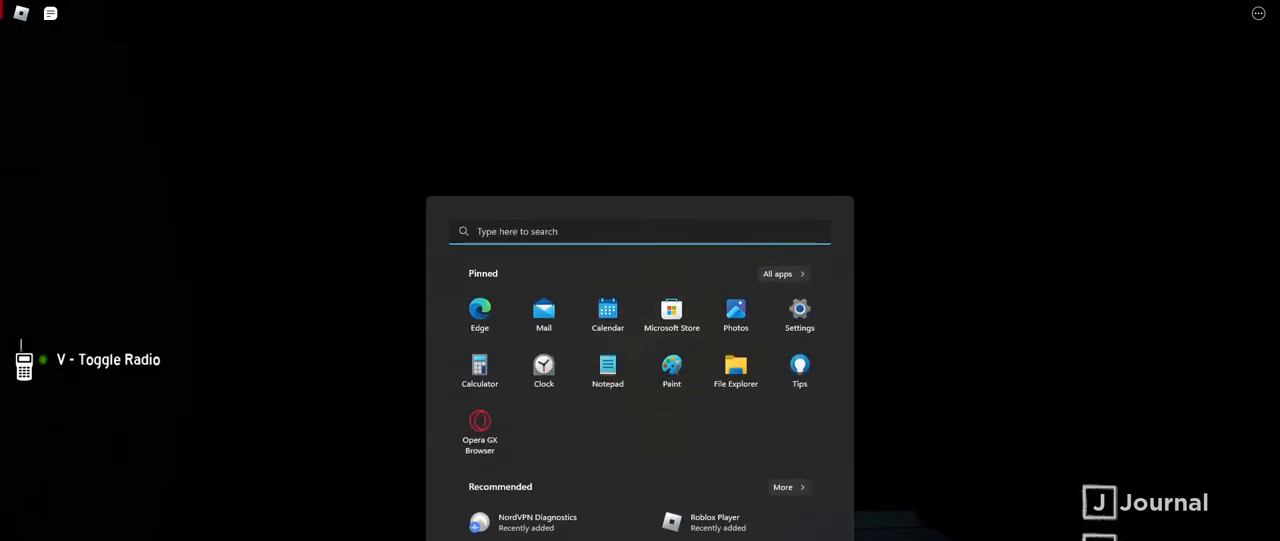
{"keys": [], "mouse": [], "events": [[200, "mouse_left", "down"], [250, "mouse_left", "up"]]}
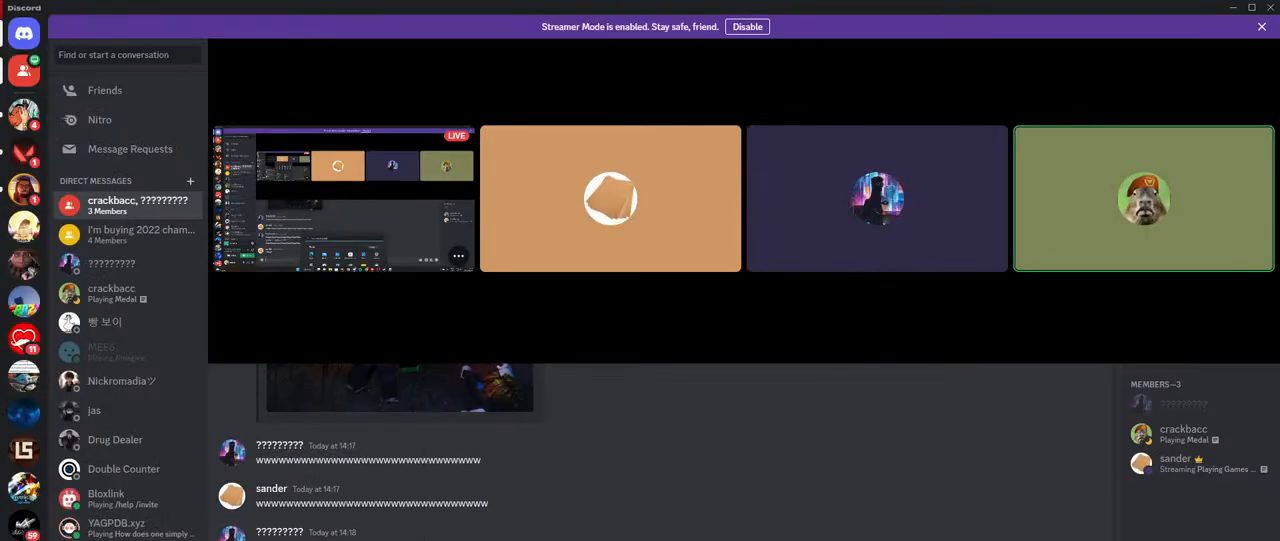
{"keys": [], "mouse": [], "events": []}
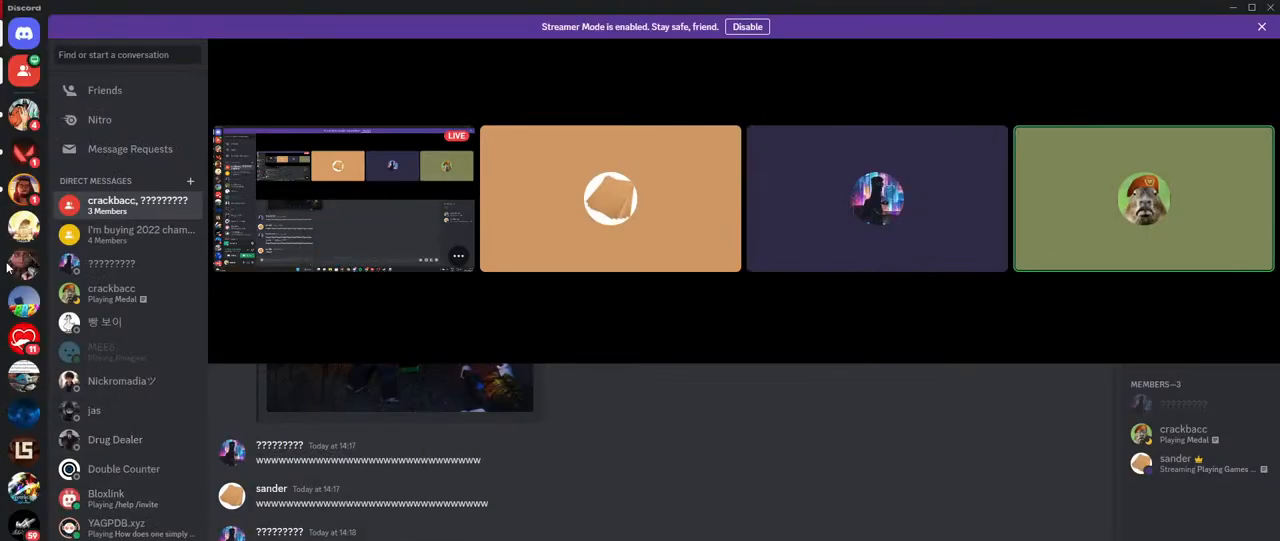
{"keys": [], "mouse": [], "events": [[250, "mouse_left", "down"], [317, "mouse_left", "up"]]}
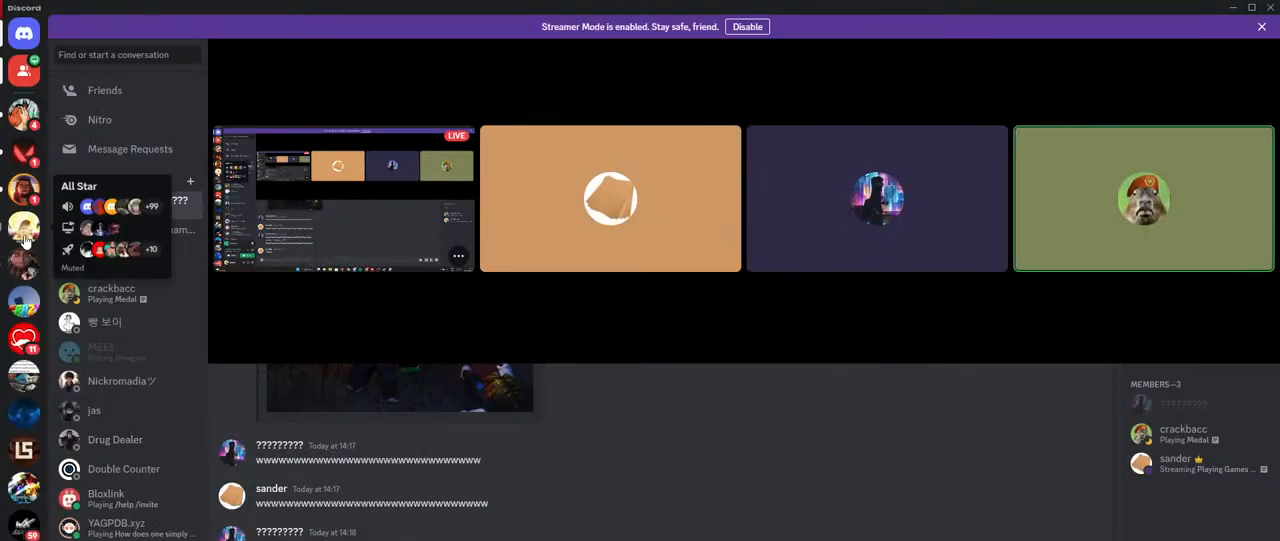
{"keys": [], "mouse": [], "events": []}
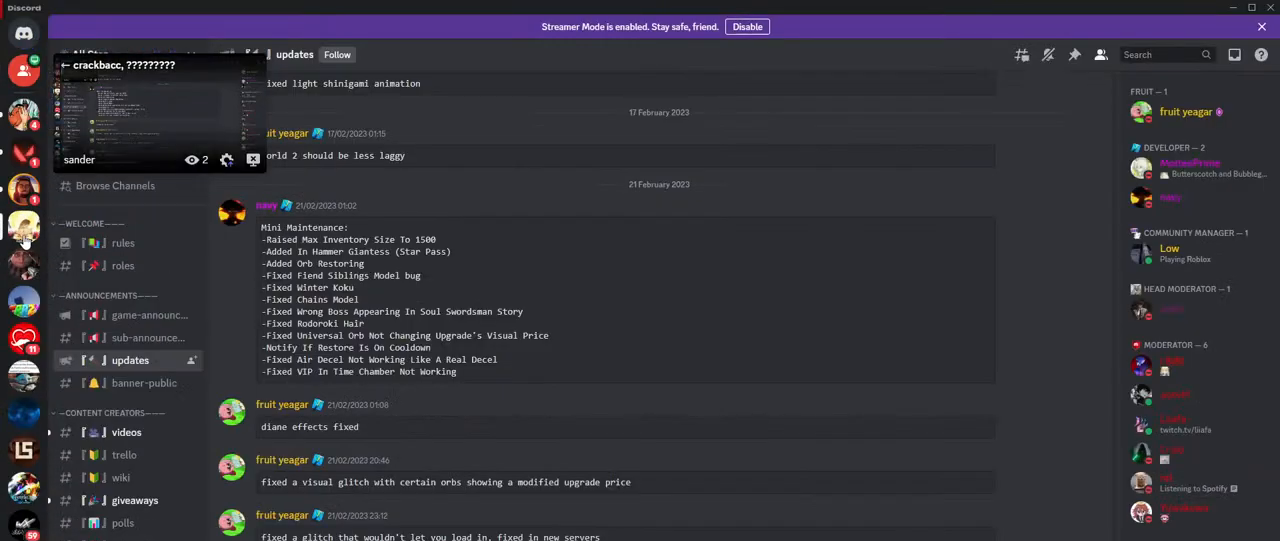
{"keys": [], "mouse": [], "events": []}
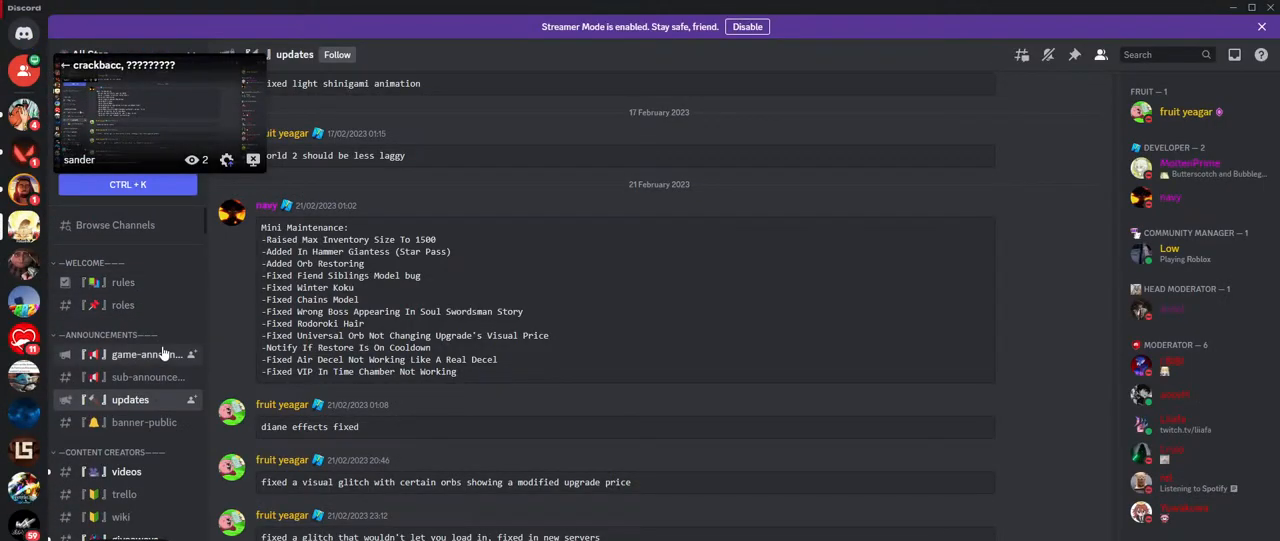
{"keys": [], "mouse": [], "events": [[67, "mouse_left", "down"], [150, "mouse_left", "up"]]}
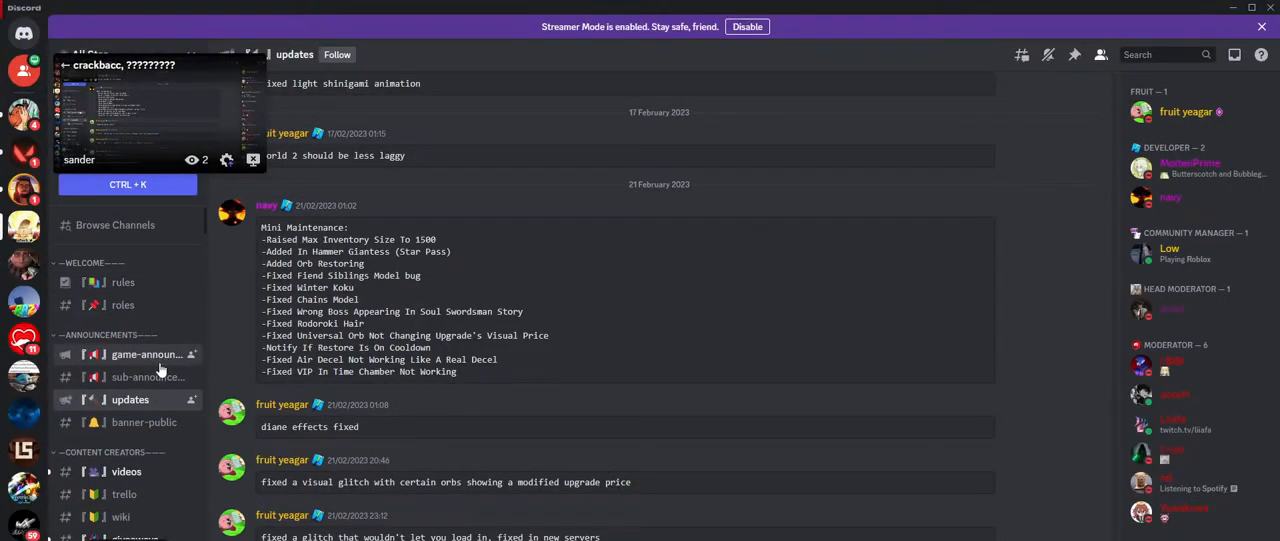
{"keys": [], "mouse": [], "events": []}
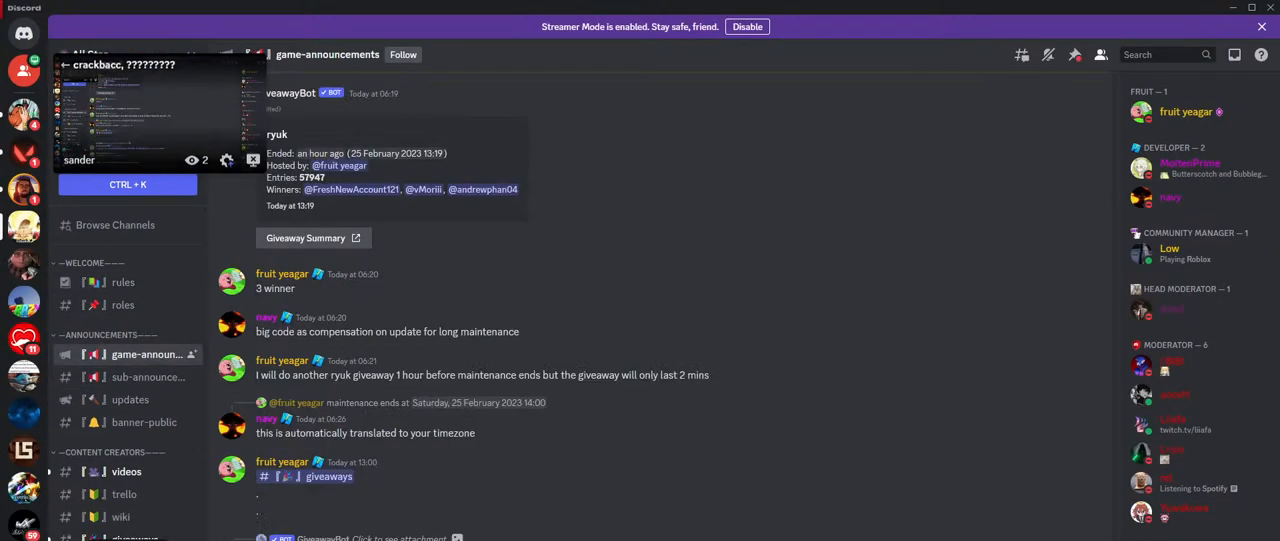
{"keys": [], "mouse": [], "events": [[284, "mouse_left", "down"], [334, "mouse_left", "up"]]}
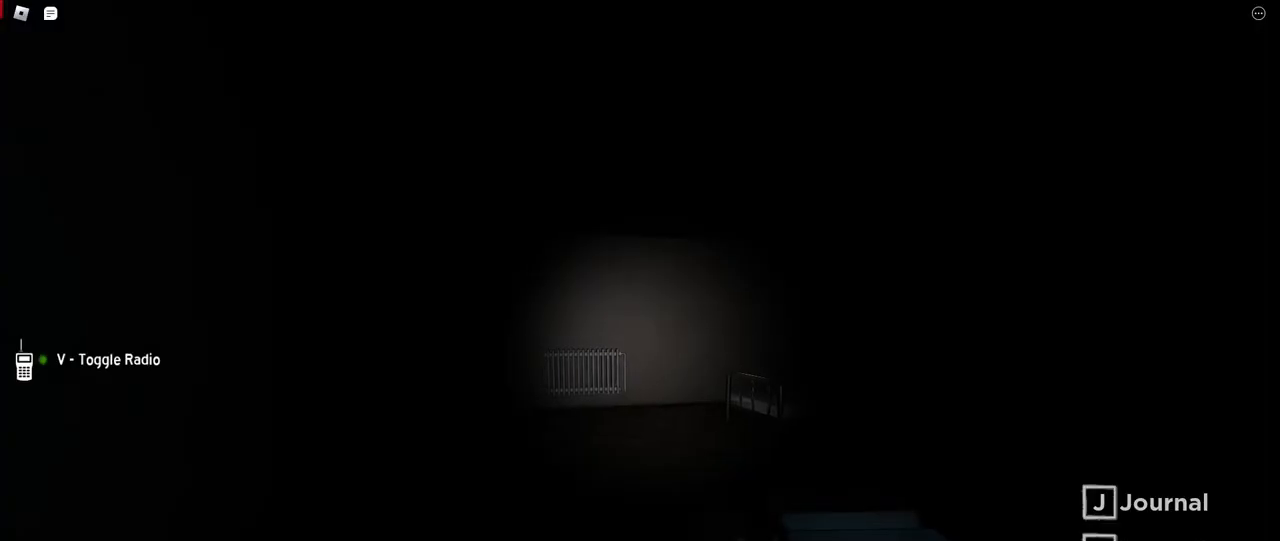
{"keys": [], "mouse": [], "events": []}
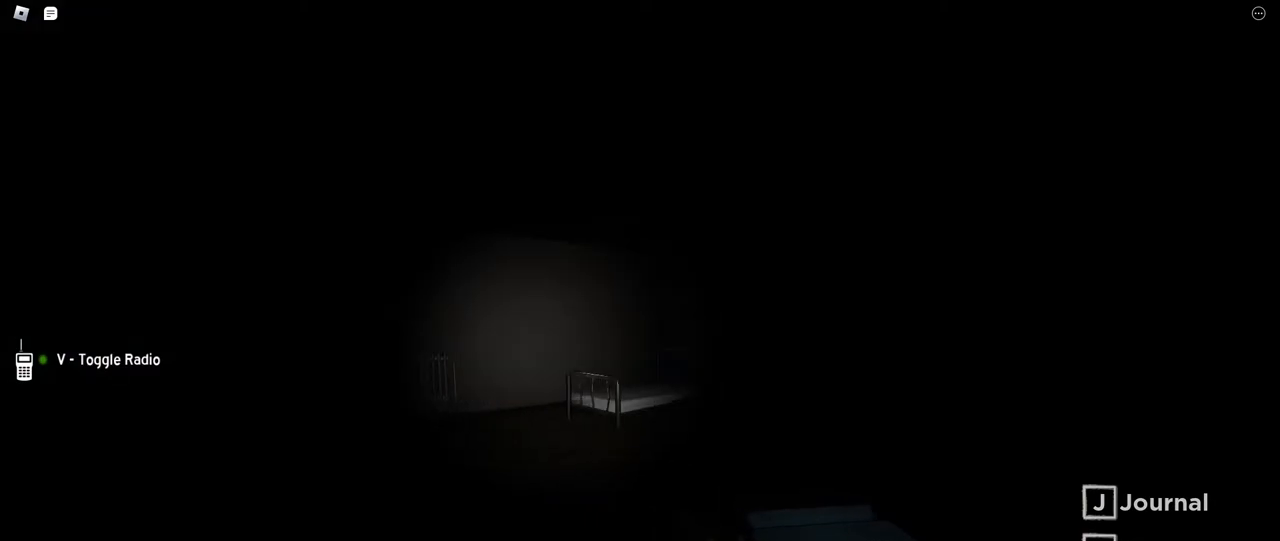
{"keys": [], "mouse": [], "events": []}
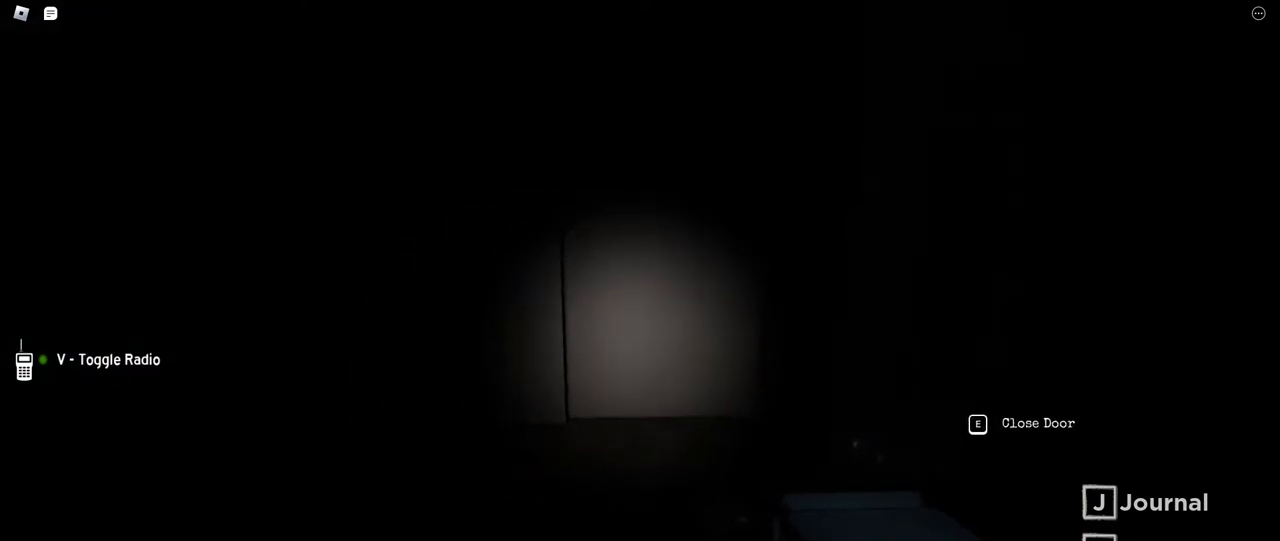
{"keys": [], "mouse": [], "events": []}
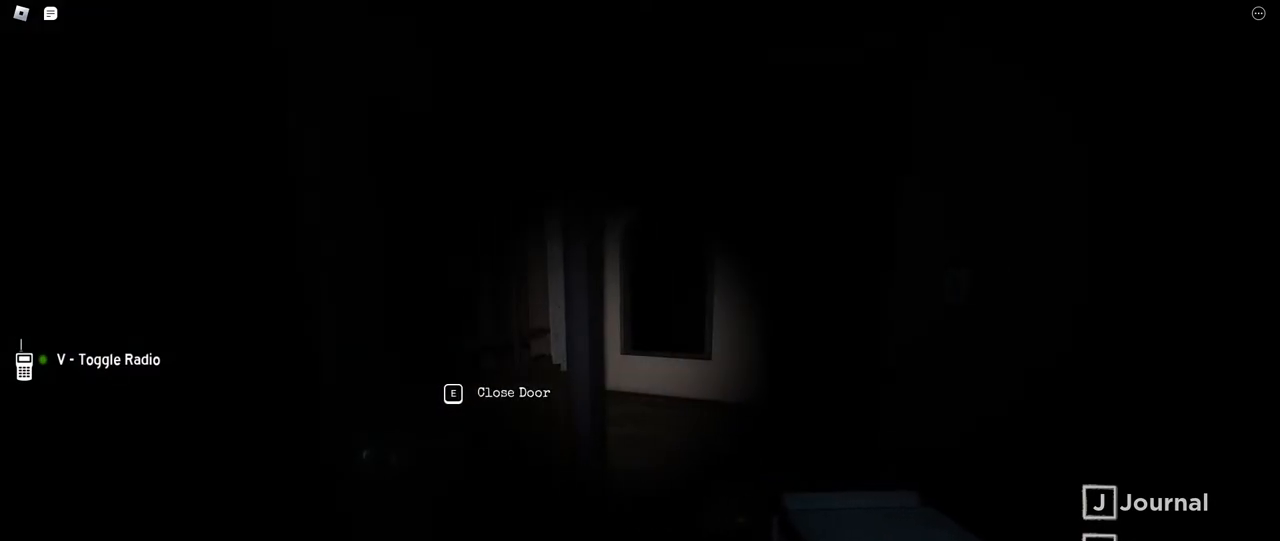
{"keys": ["w"], "mouse": [], "events": [[17, "w", "down"]]}
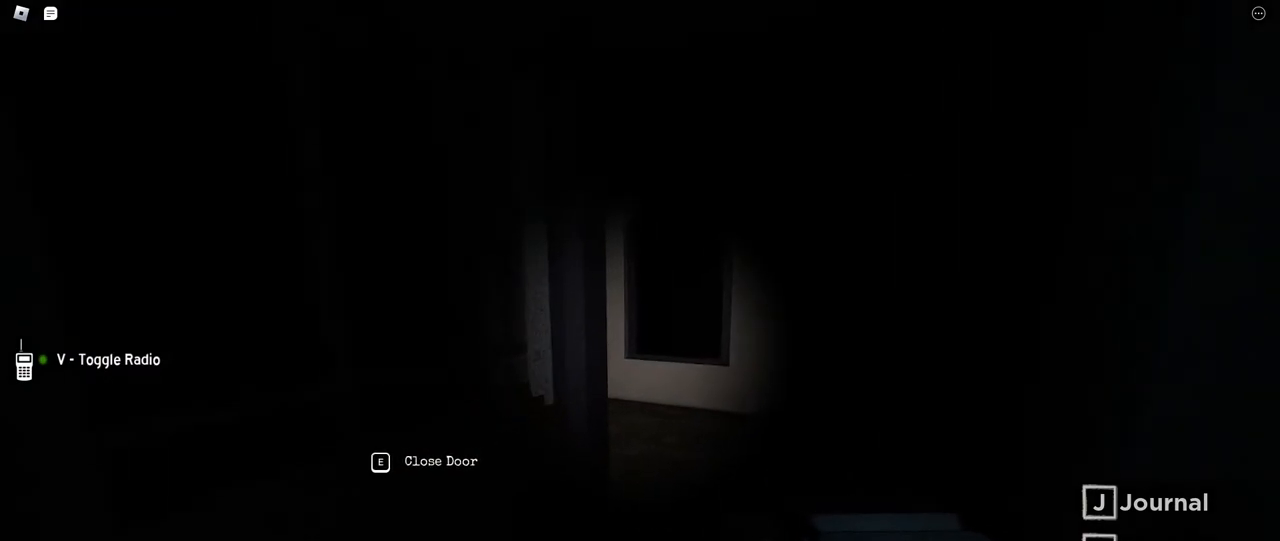
{"keys": ["w"], "mouse": [], "events": [[334, "e", "down"], [467, "e", "up"]]}
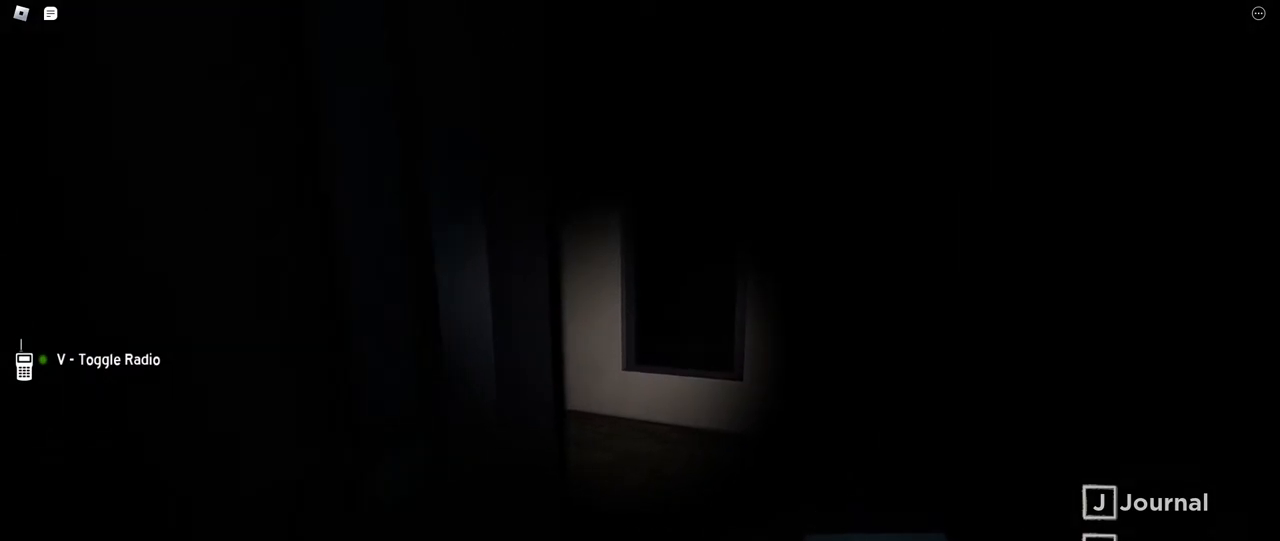
{"keys": ["a"], "mouse": [], "events": [[100, "a", "down"], [367, "w", "up"]]}
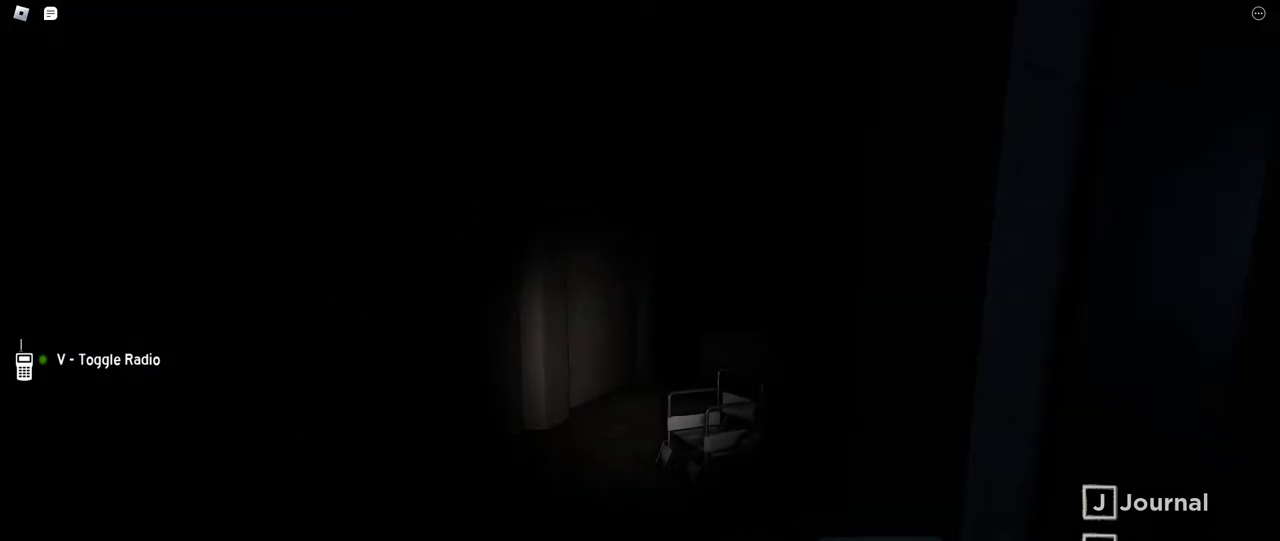
{"keys": ["a"], "mouse": [], "events": [[334, "q", "down"], [484, "q", "up"]]}
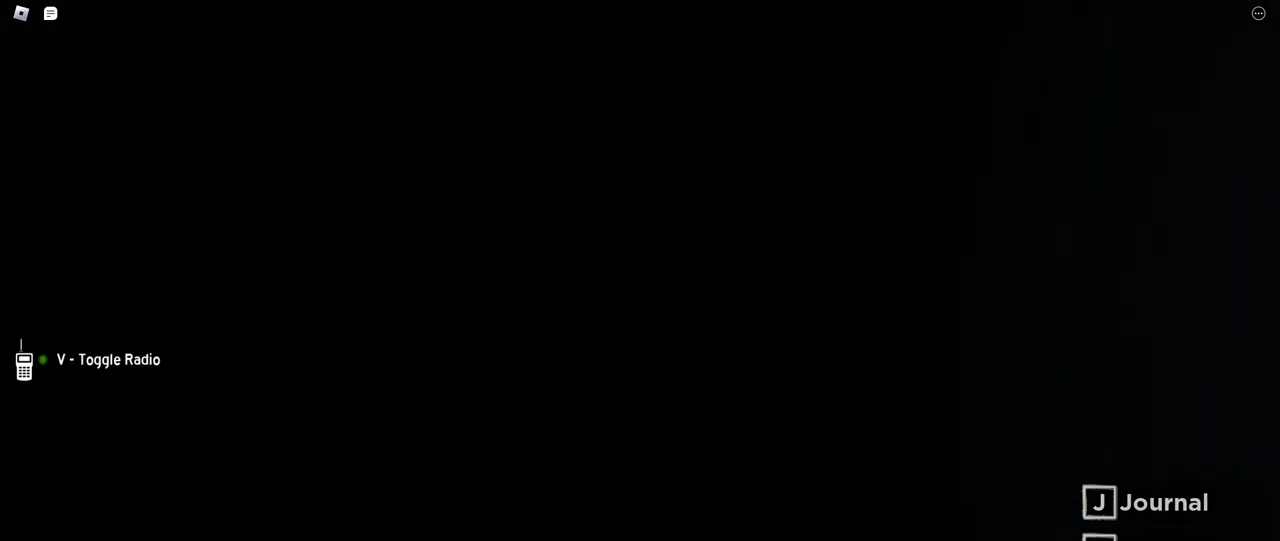
{"keys": [], "mouse": [], "events": [[134, "a", "up"], [367, "q", "down"], [500, "q", "up"]]}
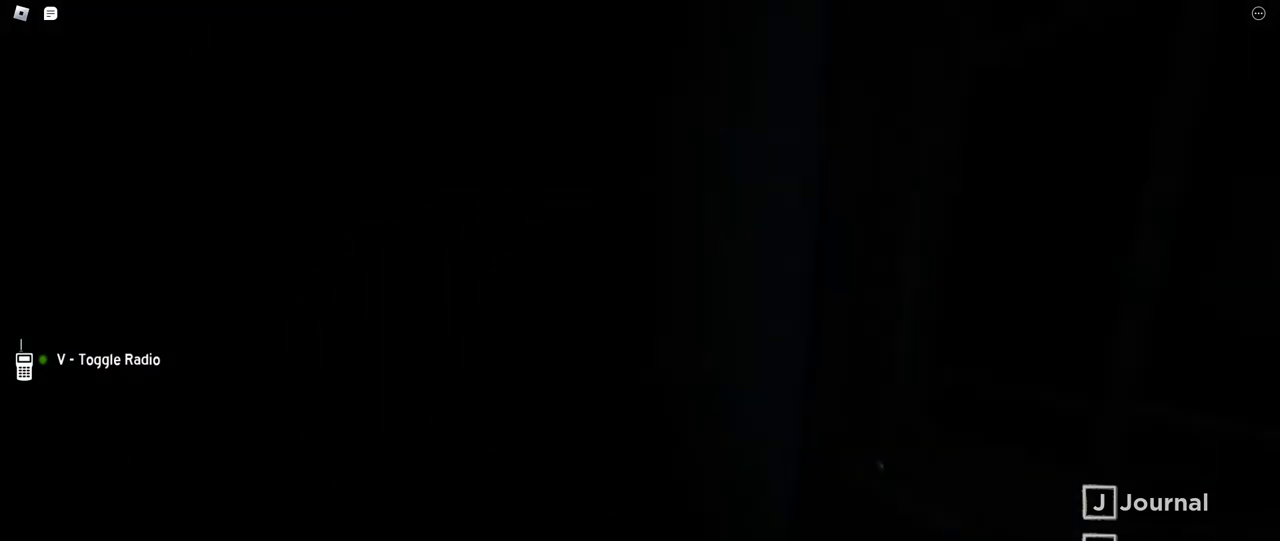
{"keys": ["w"], "mouse": [], "events": [[500, "w", "down"]]}
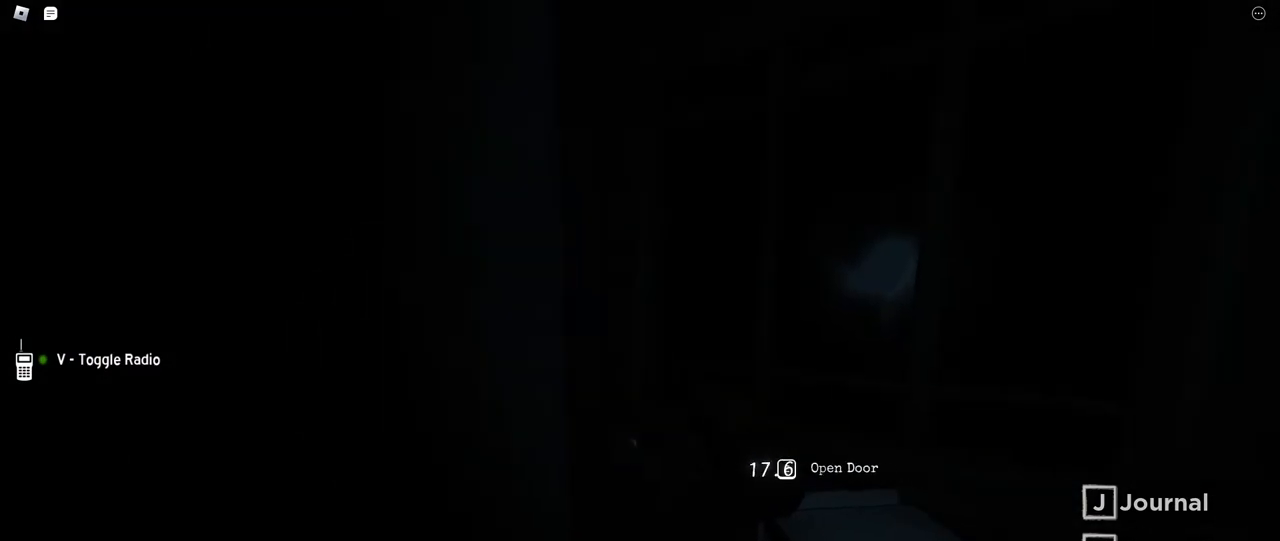
{"keys": ["d", "w"], "mouse": [], "events": [[150, "e", "down"], [250, "e", "up"], [450, "d", "down"]]}
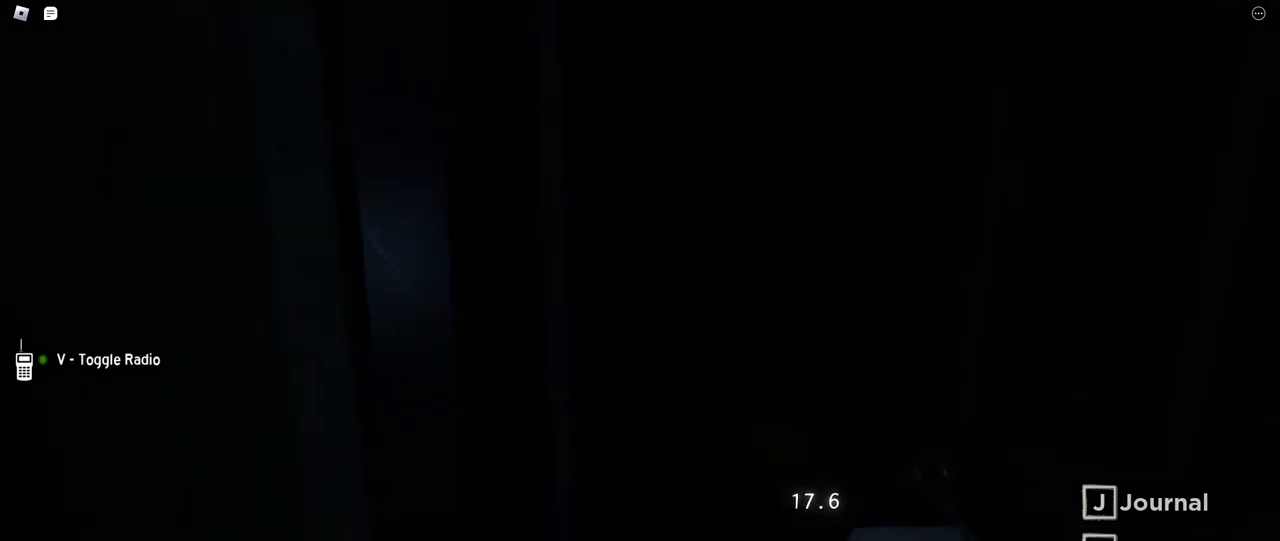
{"keys": ["w"], "mouse": [], "events": [[84, "d", "up"]]}
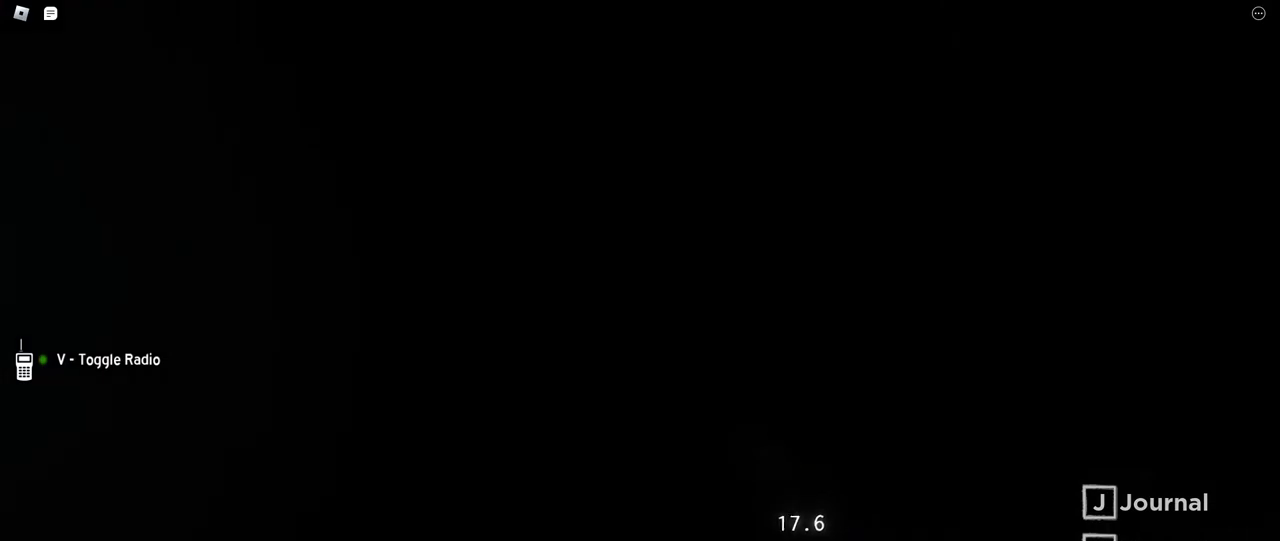
{"keys": ["s"], "mouse": [], "events": [[117, "w", "up"], [417, "s", "down"]]}
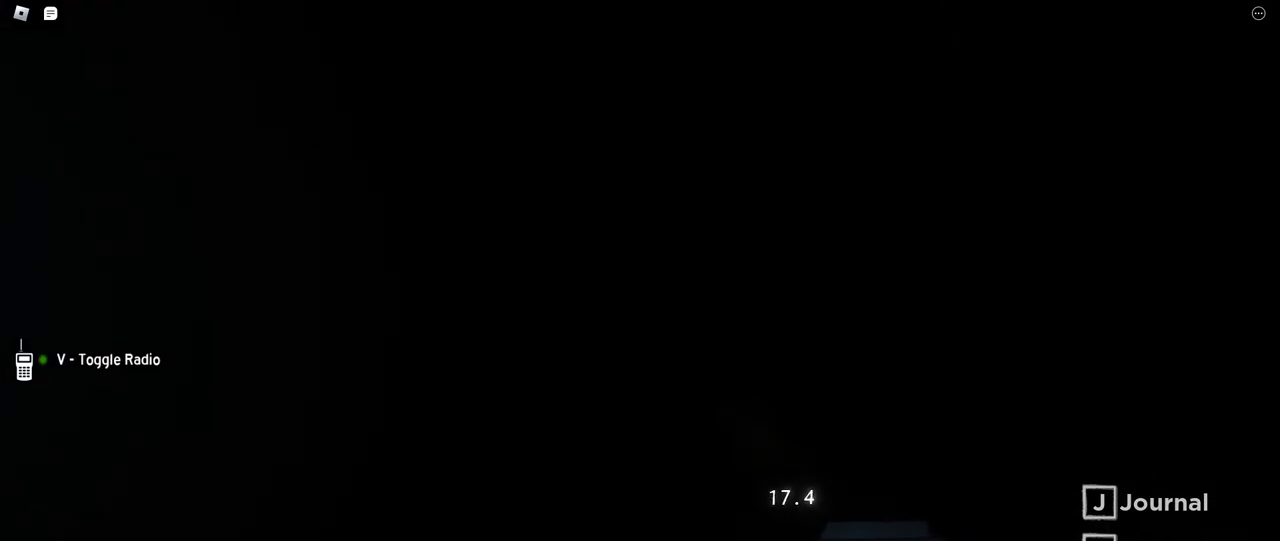
{"keys": ["a", "s"], "mouse": [], "events": [[434, "a", "down"]]}
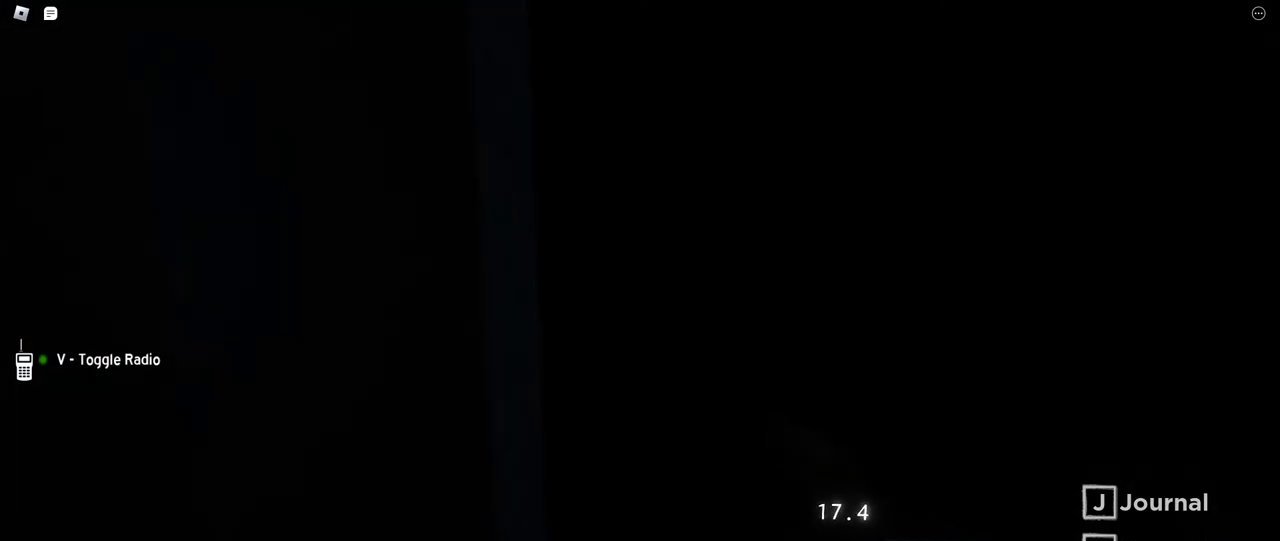
{"keys": ["a"], "mouse": [], "events": [[34, "s", "up"]]}
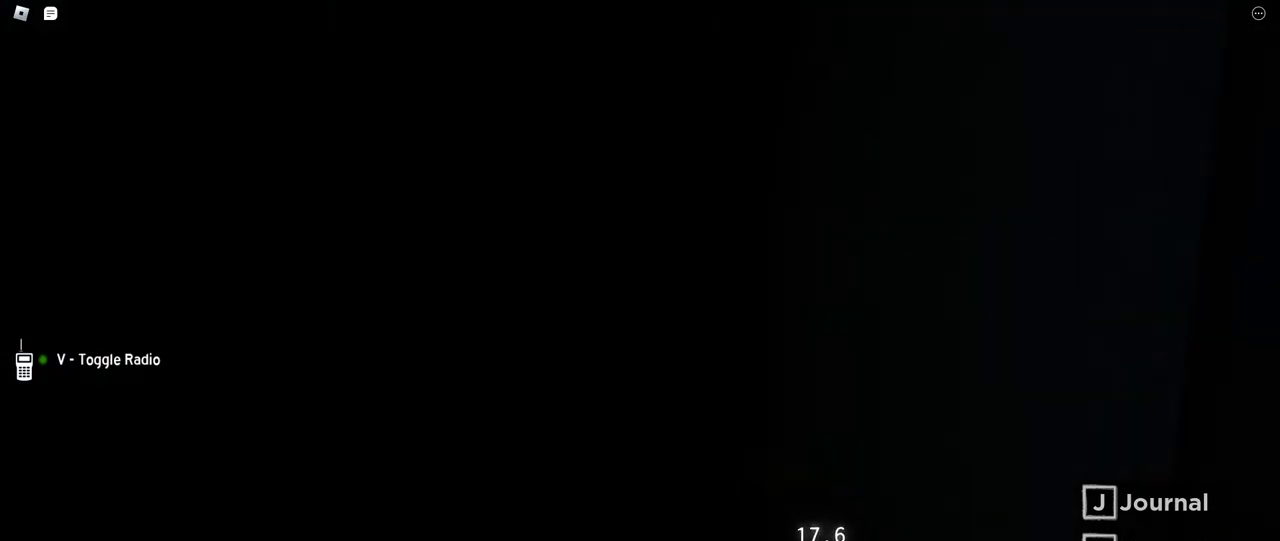
{"keys": ["a"], "mouse": [], "events": [[17, "w", "down"], [117, "q", "down"], [334, "w", "up"], [350, "q", "up"]]}
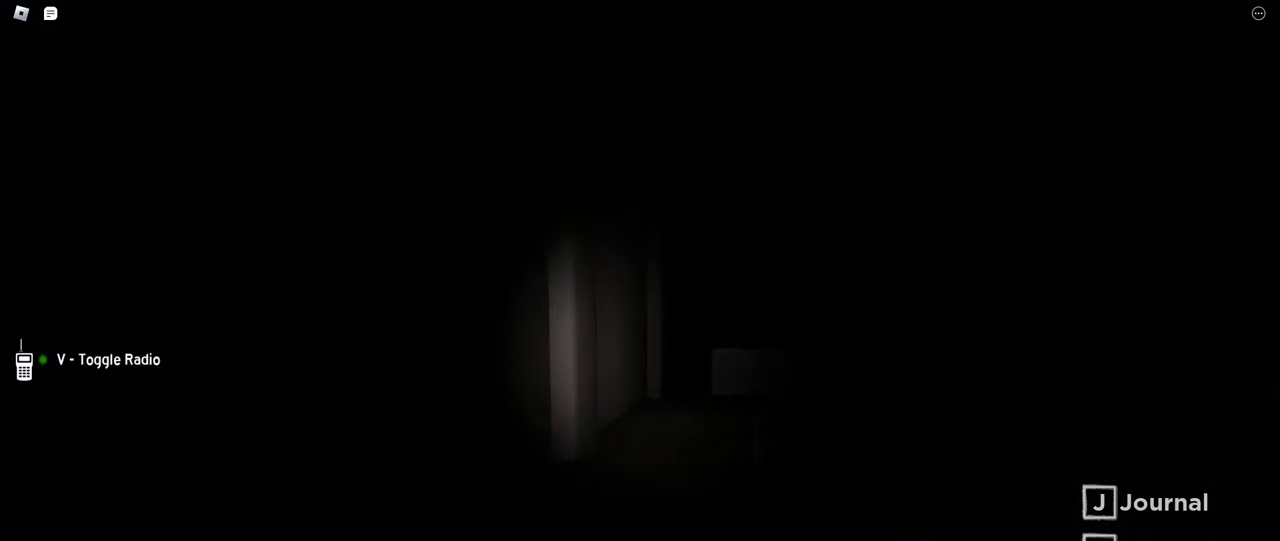
{"keys": ["a", "w"], "mouse": [], "events": [[167, "w", "down"], [184, "a", "up"], [417, "a", "down"]]}
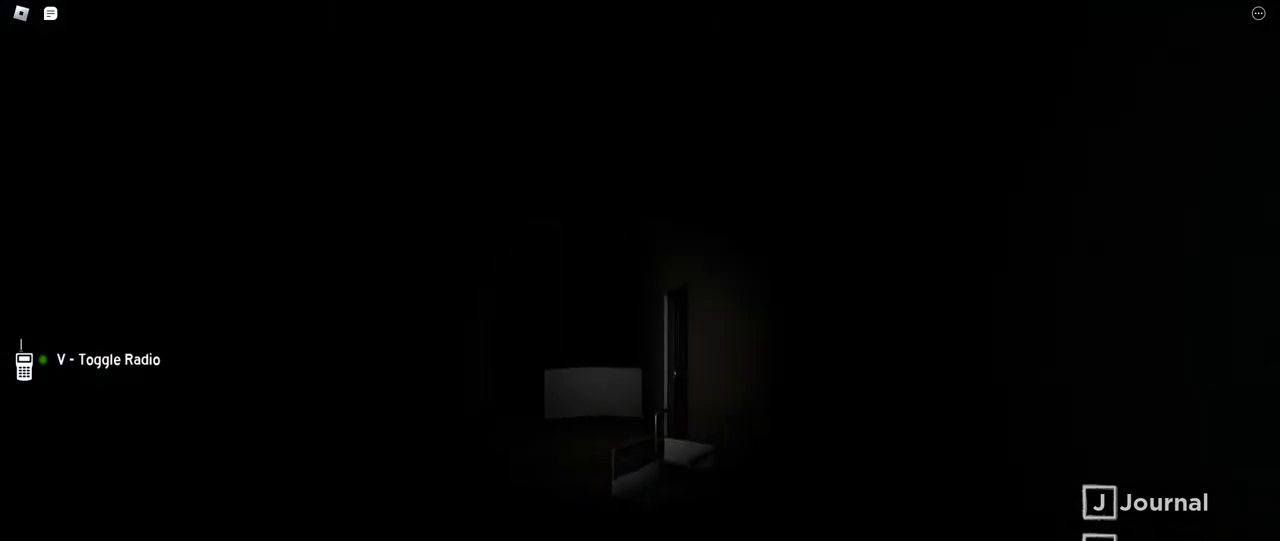
{"keys": ["a", "w"], "mouse": [], "events": []}
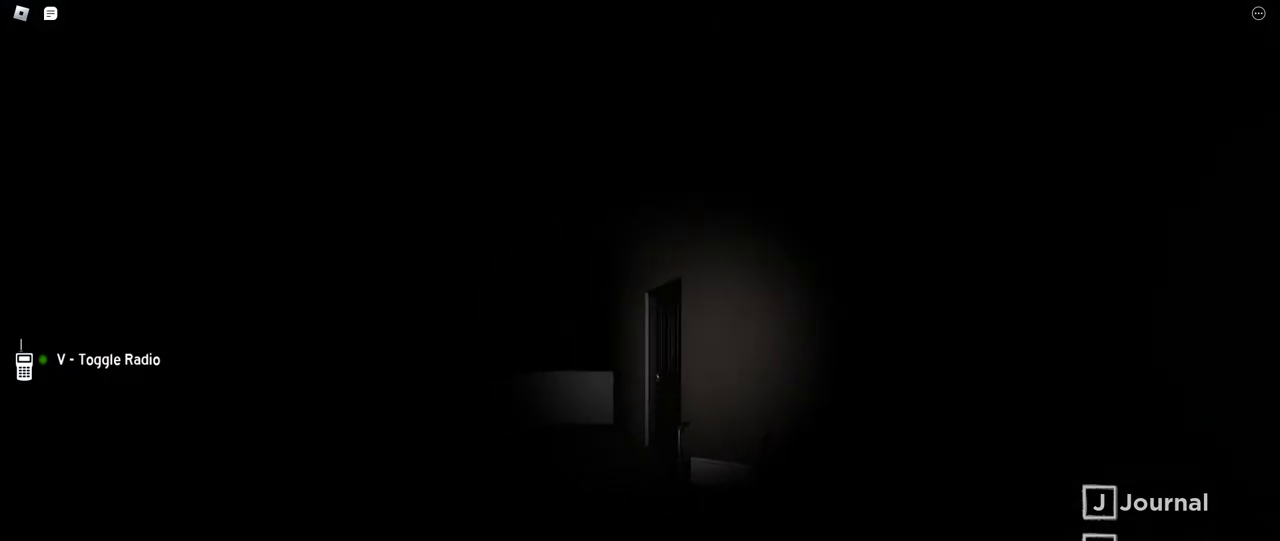
{"keys": ["w"], "mouse": [], "events": [[34, "a", "up"]]}
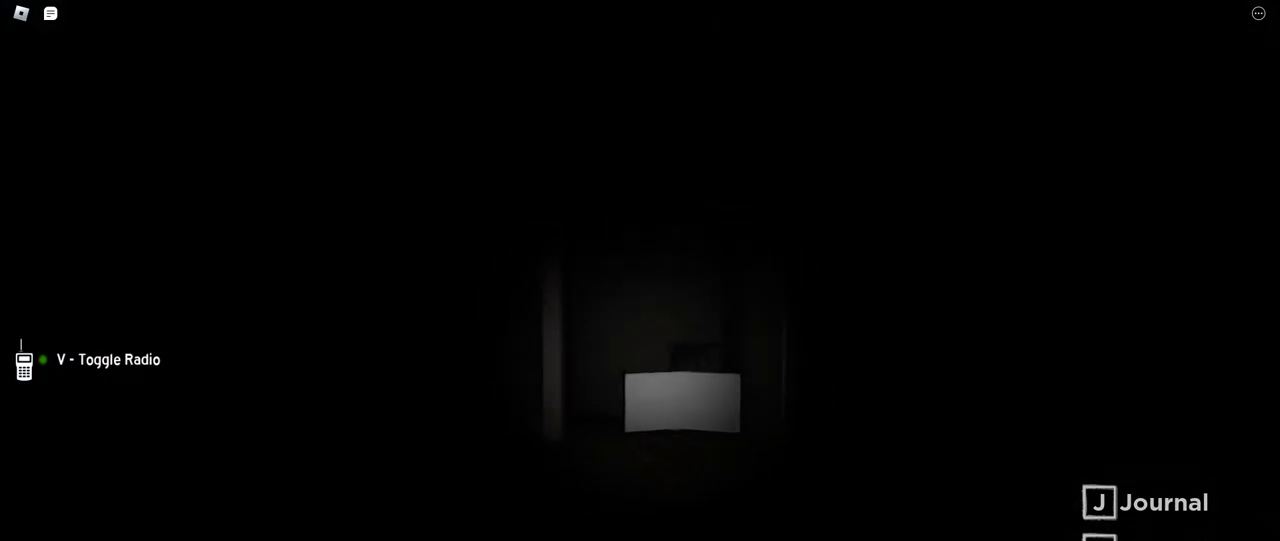
{"keys": ["w"], "mouse": [], "events": []}